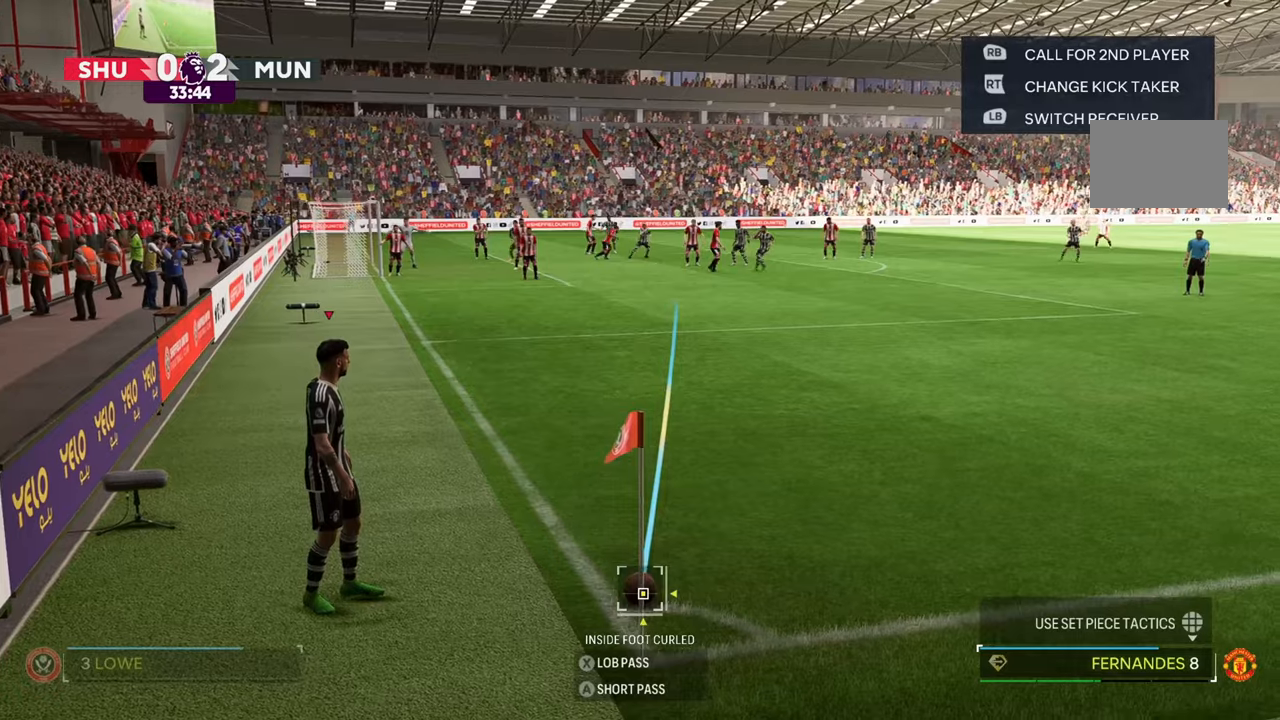
Gameplay with a controller (Xbox layout); each line is a JSON object with the inputs held at the frame after it. "events" lists button and stick changes between this image and that frame as [ms after this image, input, new state], when the widget could be followed in between. Not read: L3 R3.
{"buttons": [], "left_stick": "center", "right_stick": "center", "events": []}
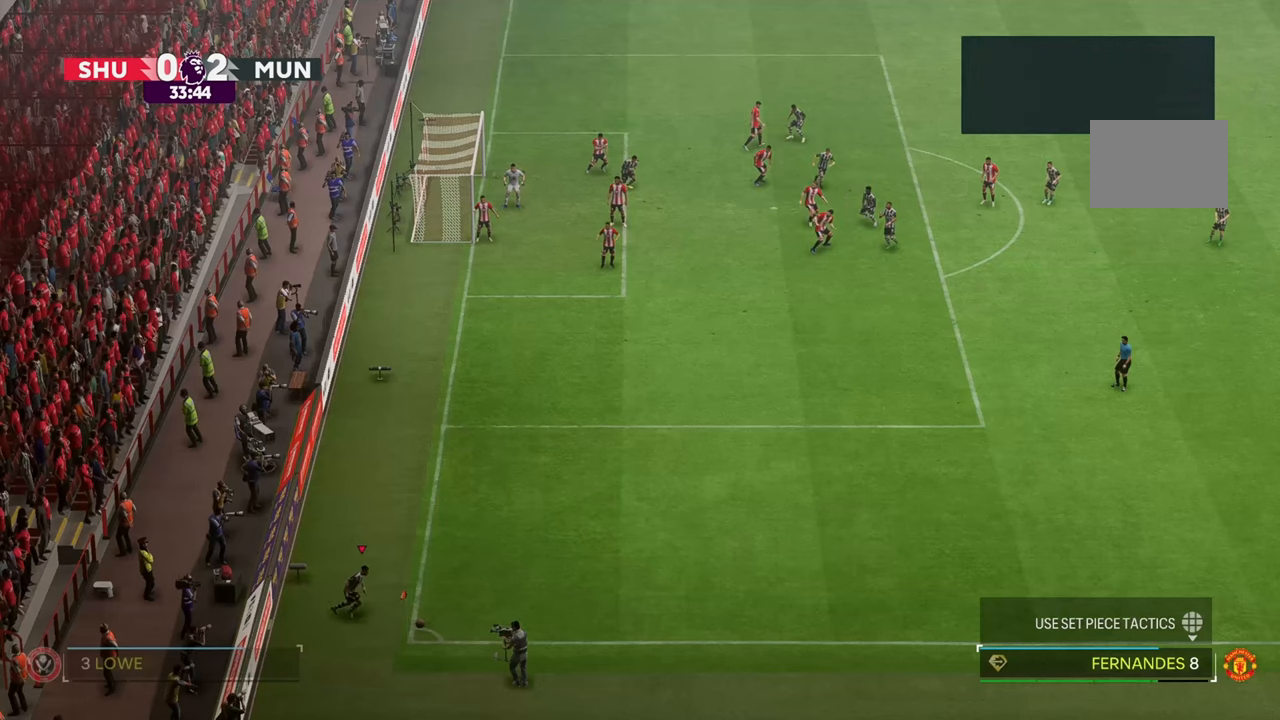
{"buttons": [], "left_stick": "left", "right_stick": "center", "events": [[83, "left_stick", "left"]]}
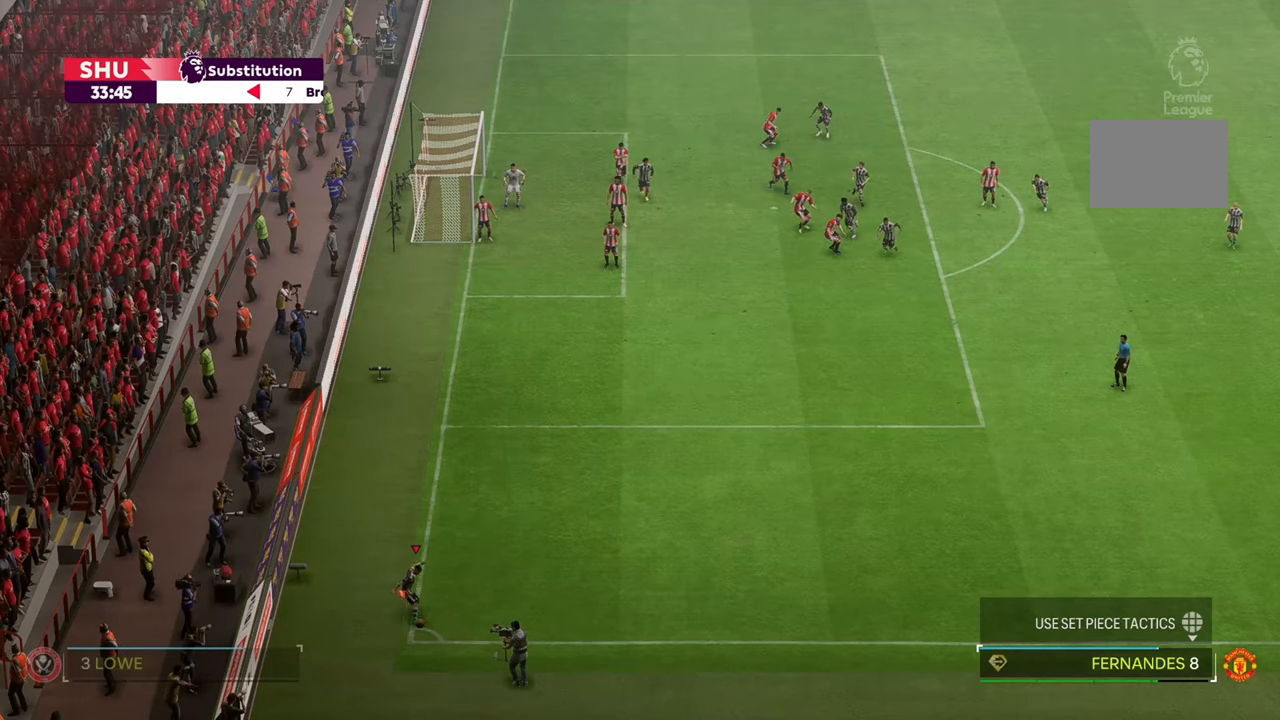
{"buttons": [], "left_stick": "left", "right_stick": "center", "events": []}
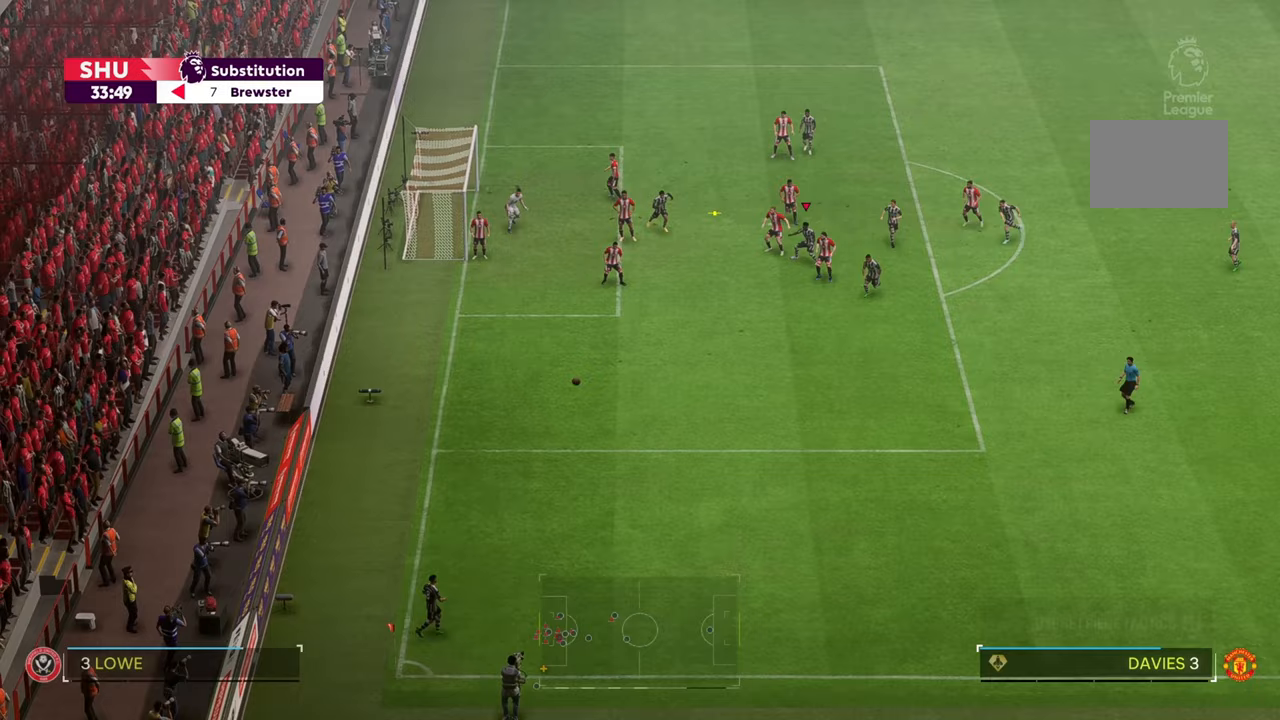
{"buttons": [], "left_stick": "up-left", "right_stick": "center", "events": [[283, "left_stick", "up-left"]]}
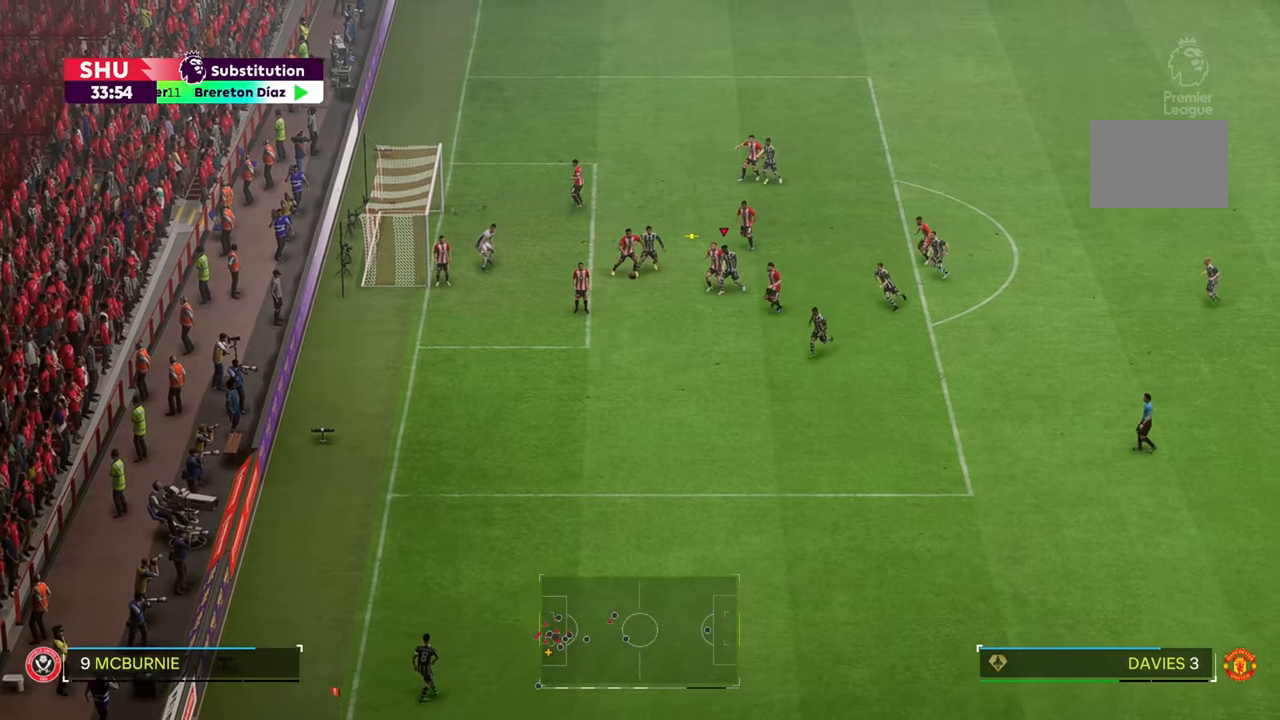
{"buttons": [], "left_stick": "up-left", "right_stick": "center", "events": []}
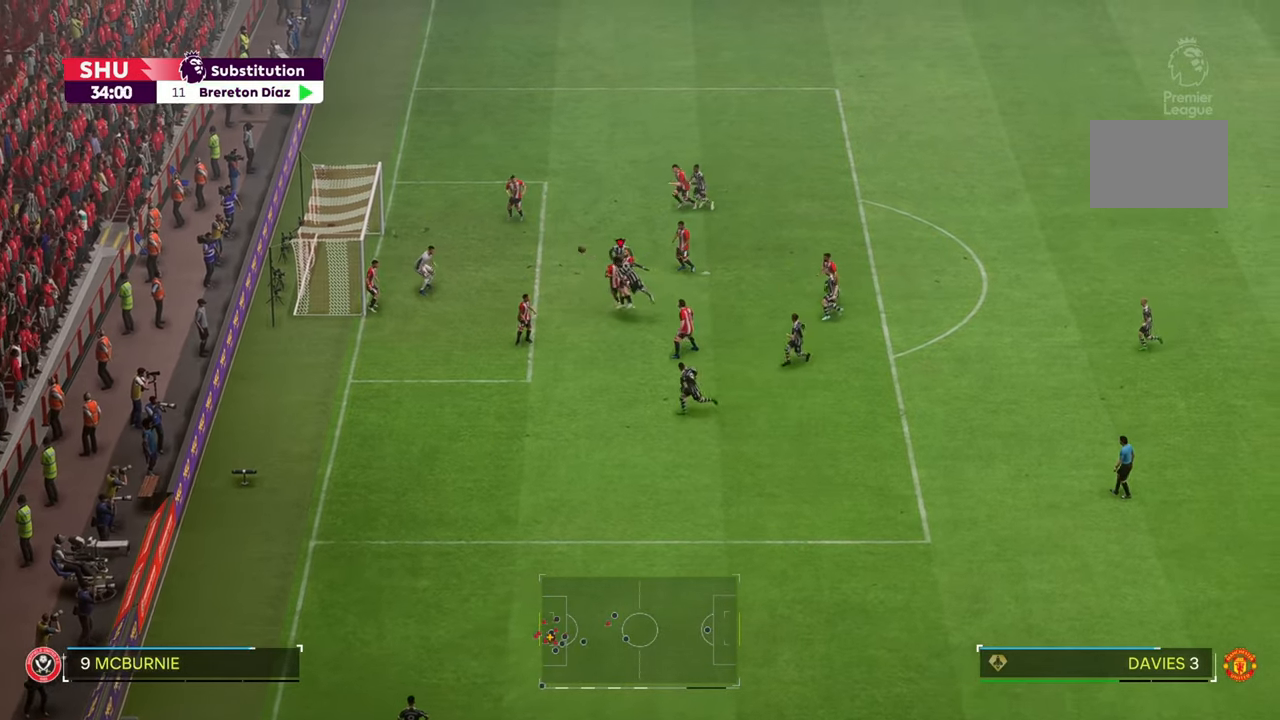
{"buttons": [], "left_stick": "up-left", "right_stick": "center", "events": []}
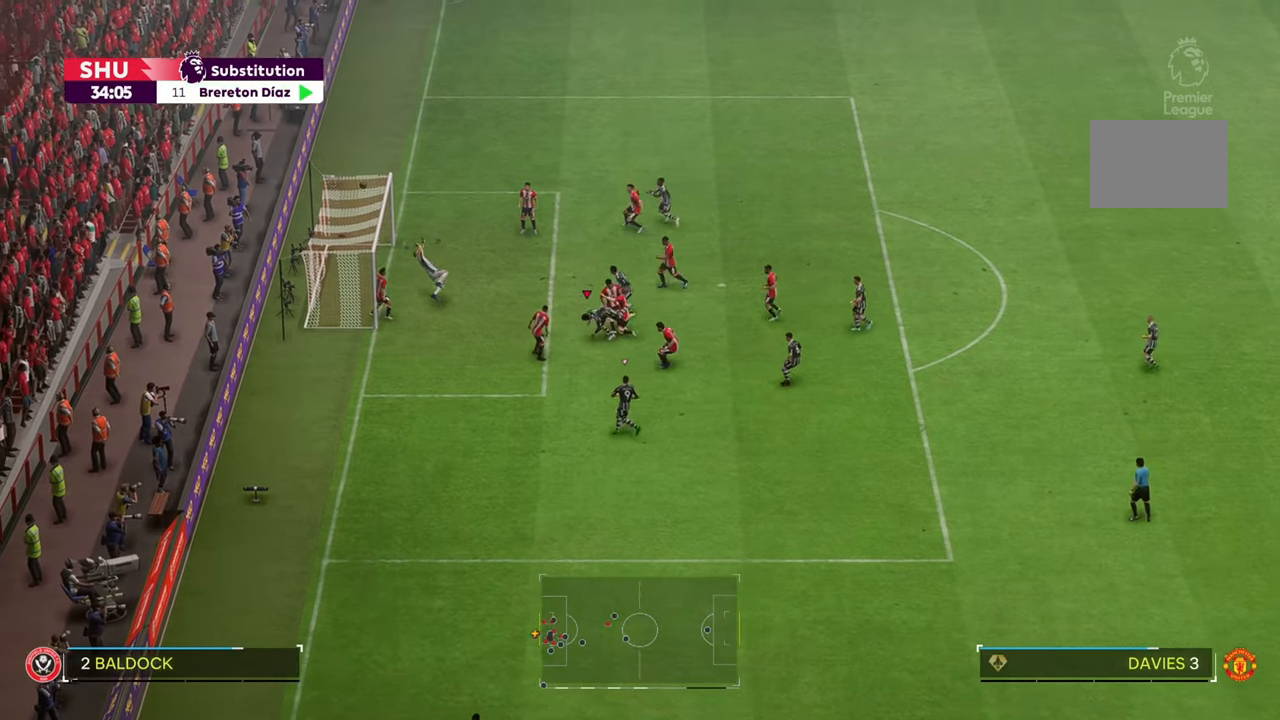
{"buttons": [], "left_stick": "up-left", "right_stick": "center", "events": []}
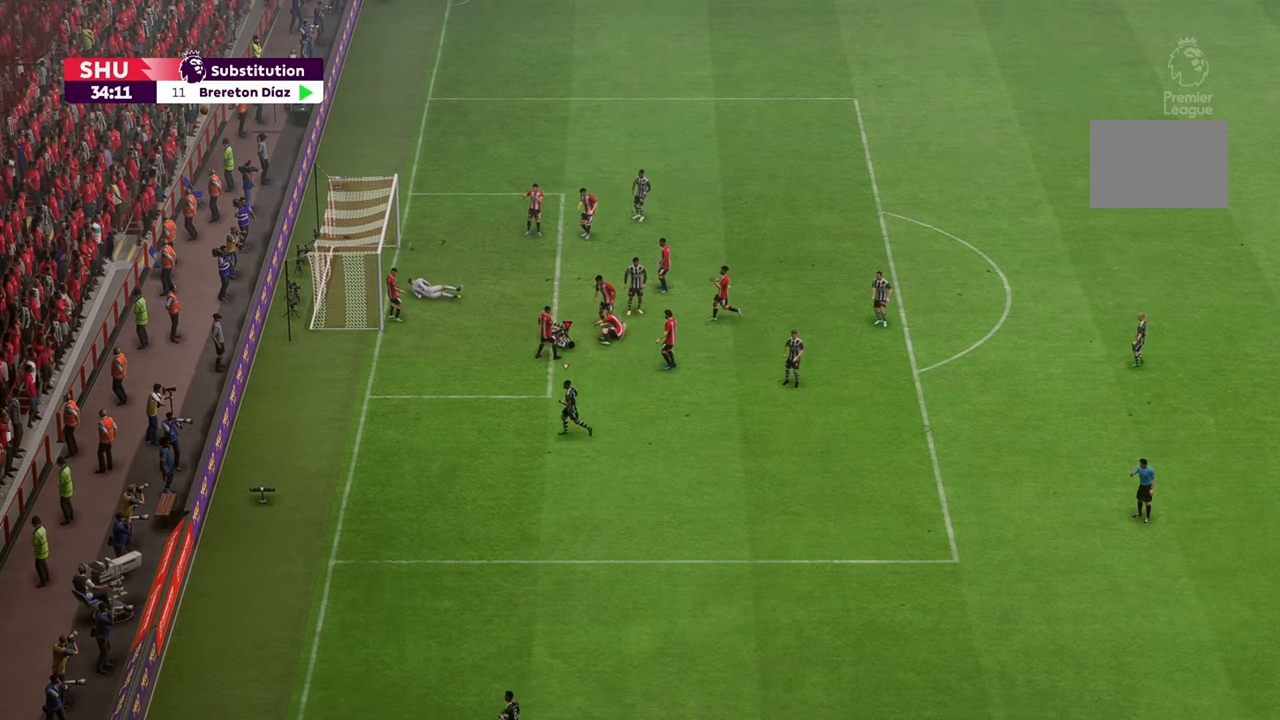
{"buttons": [], "left_stick": "center", "right_stick": "center", "events": [[217, "left_stick", "center"]]}
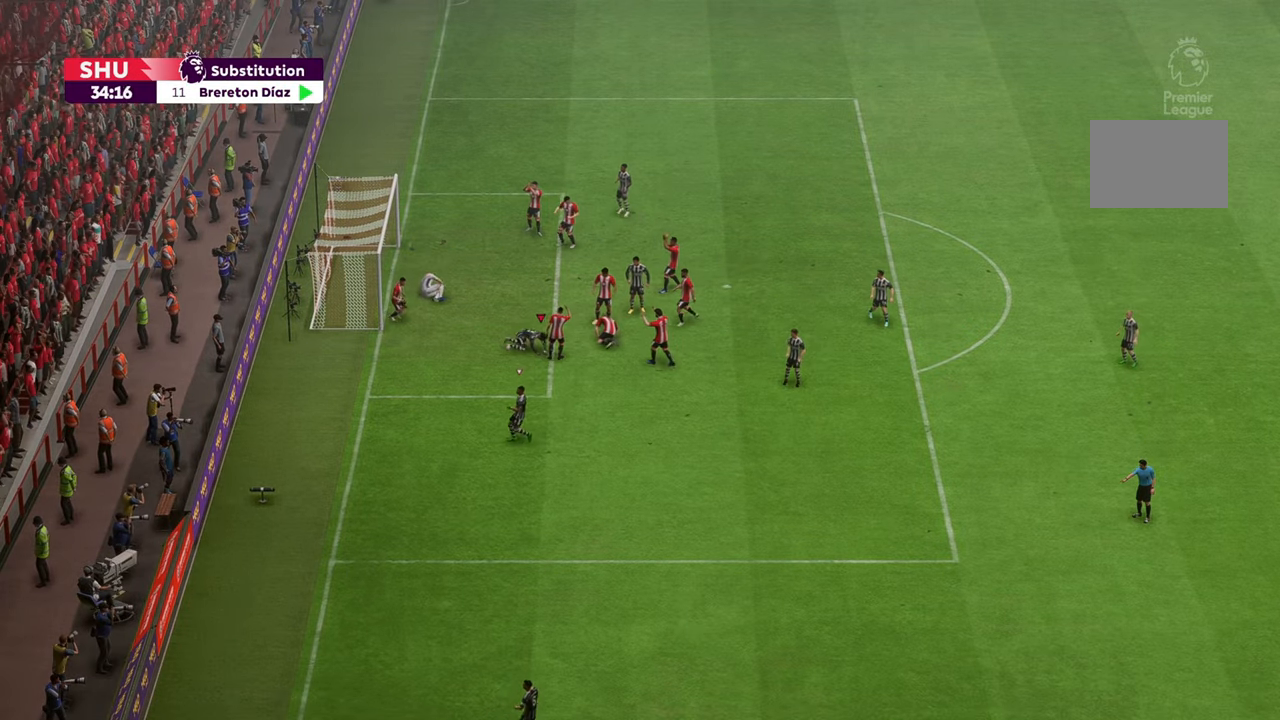
{"buttons": [], "left_stick": "center", "right_stick": "center", "events": []}